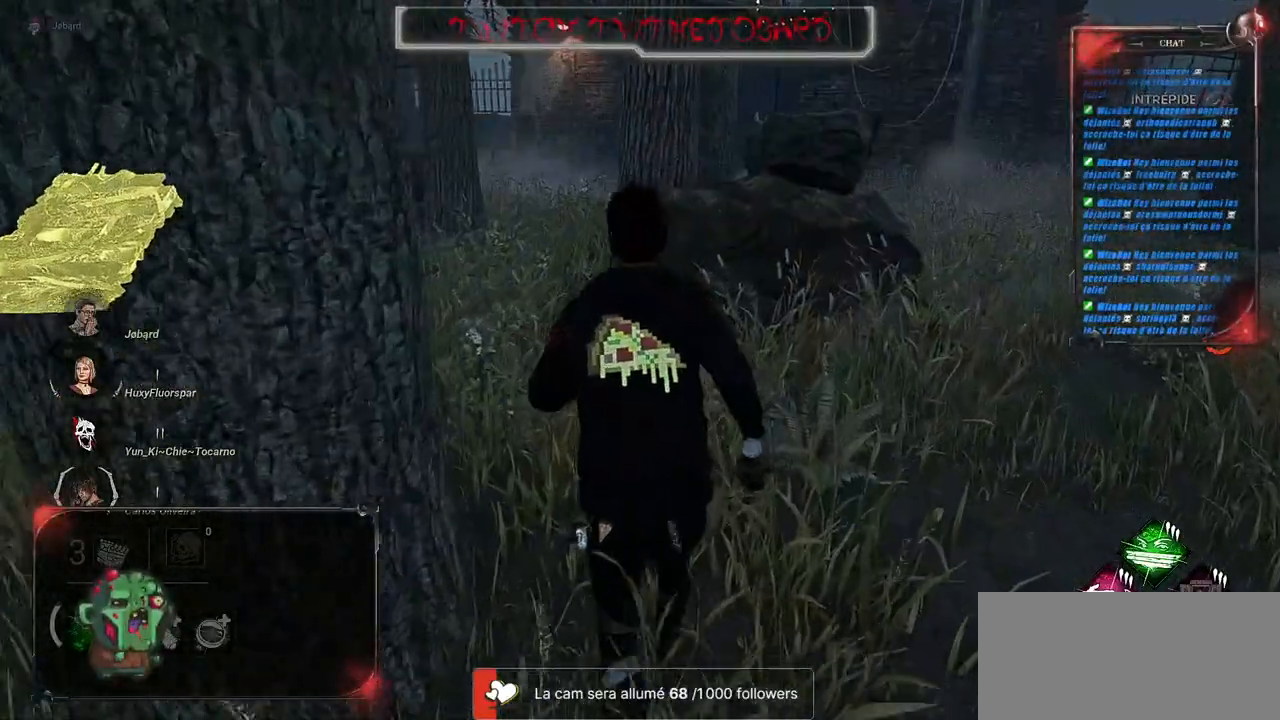
Gameplay with keyboard and mouse; each line is a JSON object with the keys and mouse buttons held at the frame after it. "events" lists presses ("down") and releases ("up") of "a", "ctrl", "d", "e", "f", "q", "r", "s", "shift", "space", "tab", "z", "mouse_left", "mouse_wheel", "mouse_right", "mouse_mb4" and "mouse_mb5" between this image and that frame as [ms after this image, input, new state], when the widget could be followed in between. "mouse_left", "mouse_wheel", "mouse_right", "mouse_mb4", "mouse_mb5" = the "left", "wheel", "right", "mb4", "mb5" buttons of the "mouse" list. No other keys are recorded. "wheel" means that the mouse wheel is clicked or scrolled. Mouse movement is not recorded.
{"keys": ["q", "shift"], "mouse": [], "events": [[250, "q", "down"], [333, "z", "up"]]}
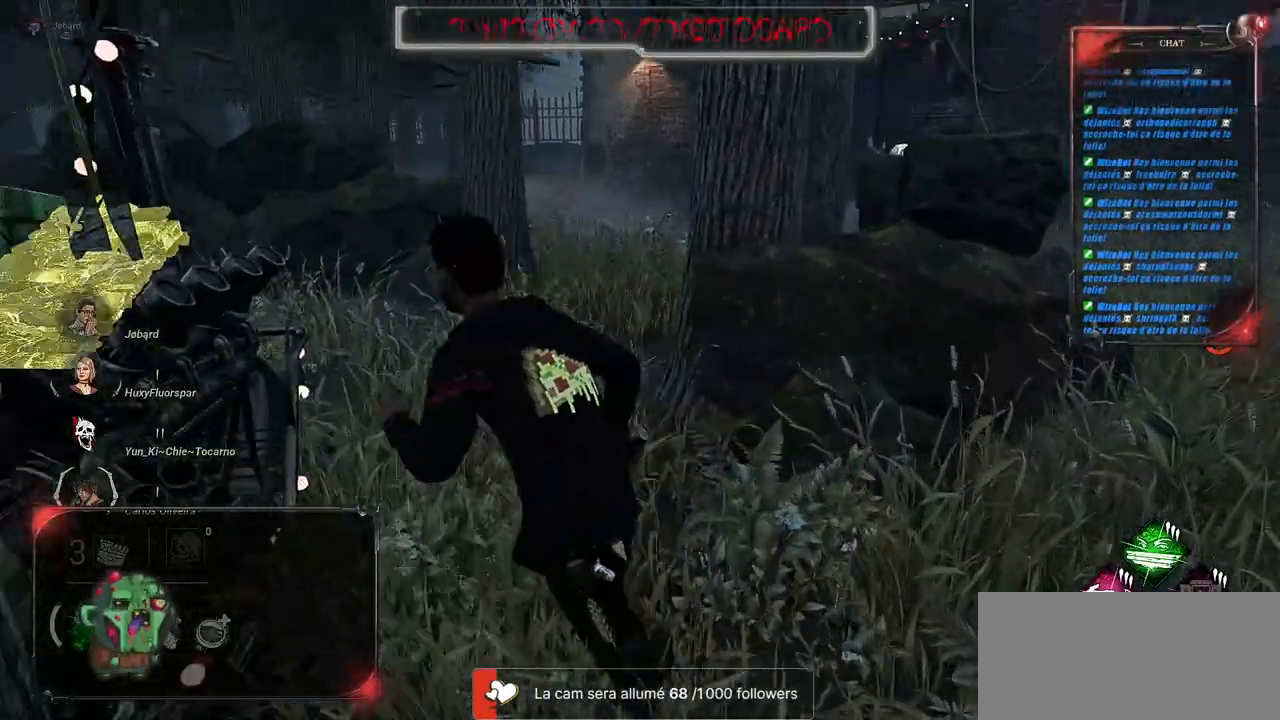
{"keys": ["shift"], "mouse": ["left"], "events": [[117, "mouse_left", "down"], [400, "q", "up"]]}
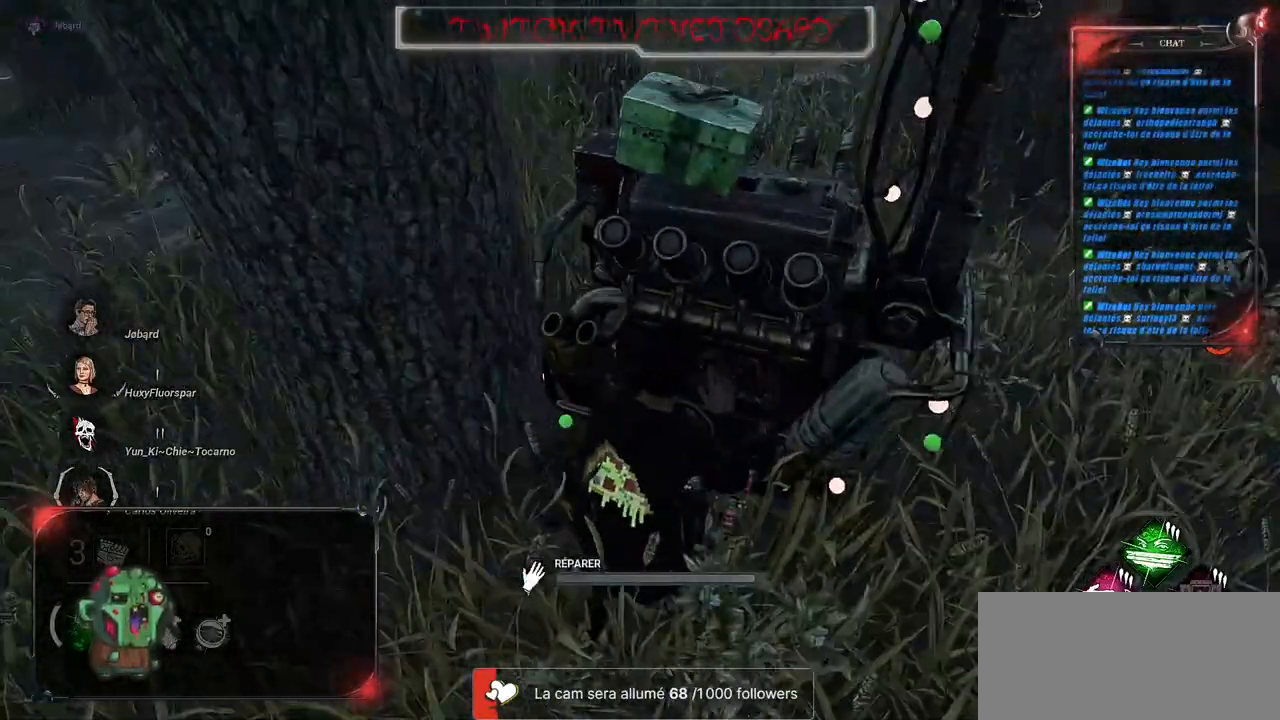
{"keys": ["shift"], "mouse": ["left"], "events": []}
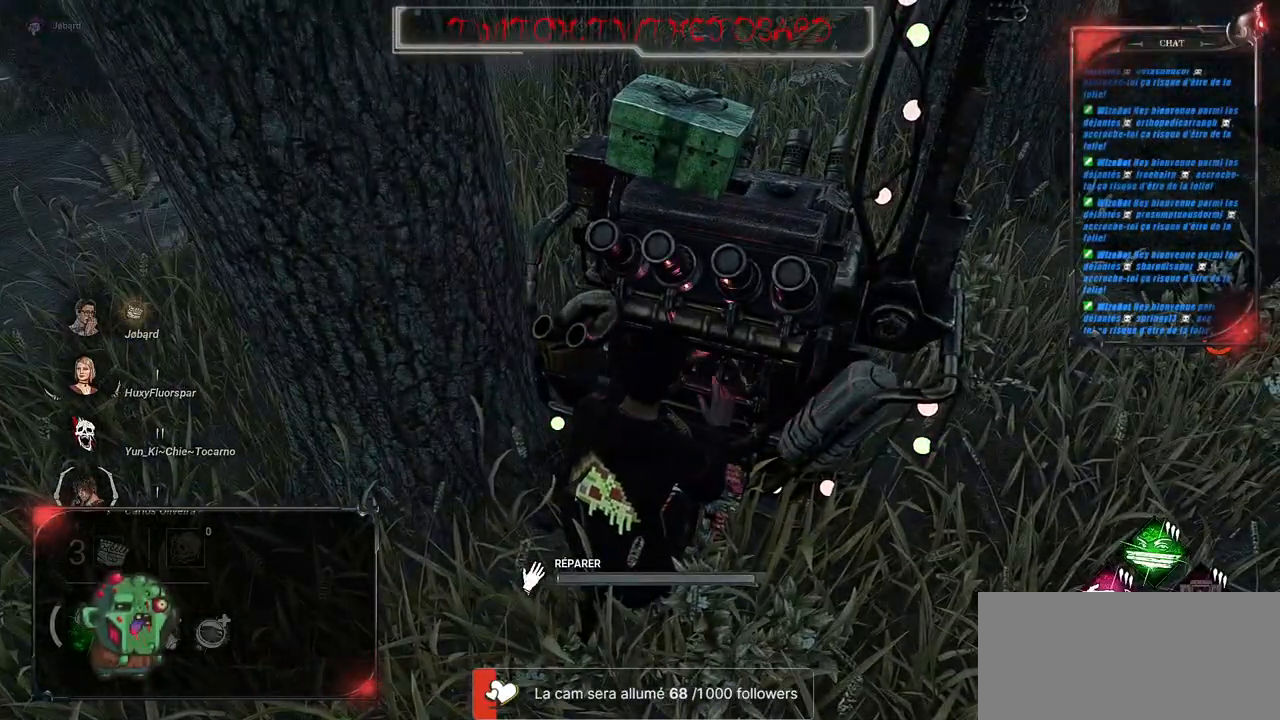
{"keys": ["shift"], "mouse": ["left"], "events": []}
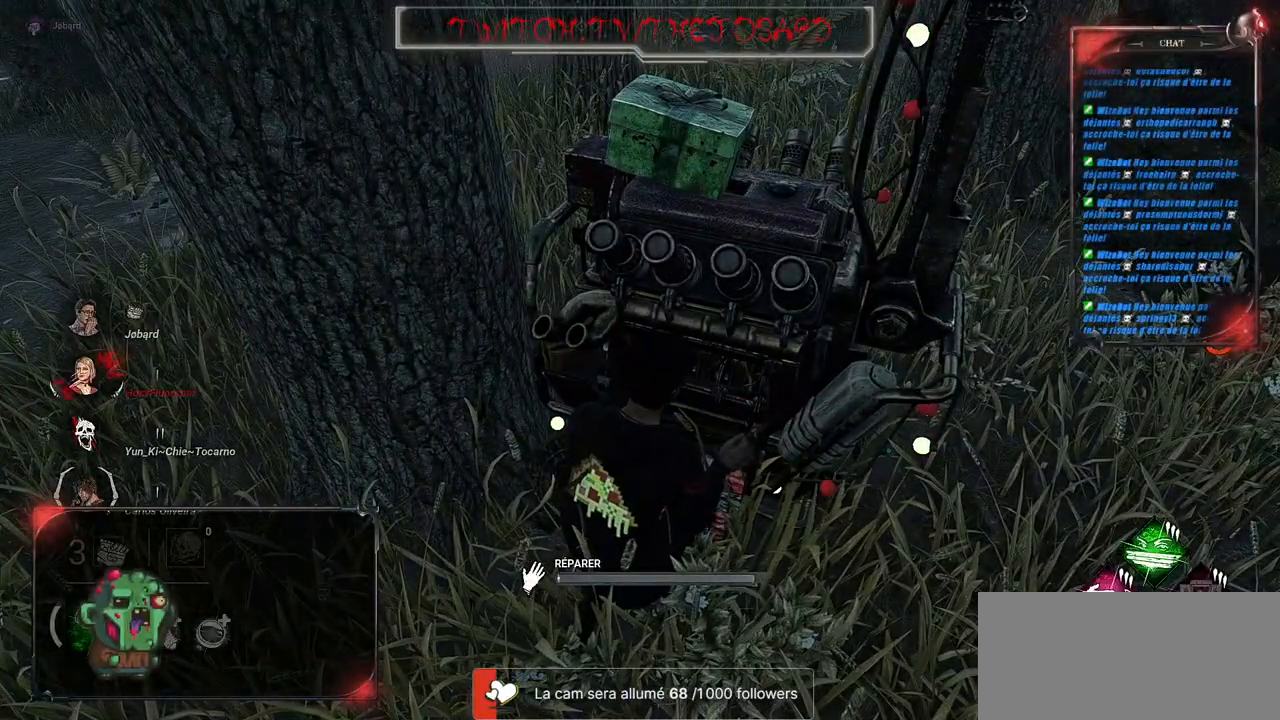
{"keys": ["shift"], "mouse": ["left"], "events": []}
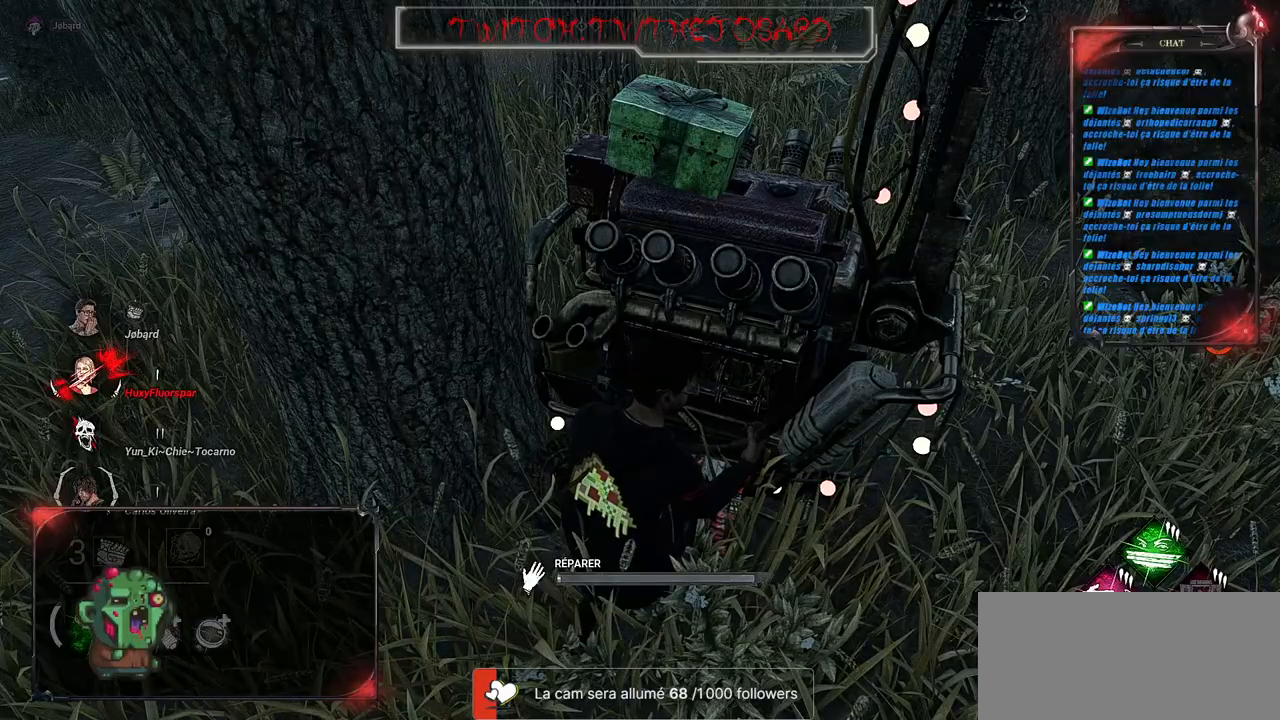
{"keys": ["shift"], "mouse": ["left"], "events": []}
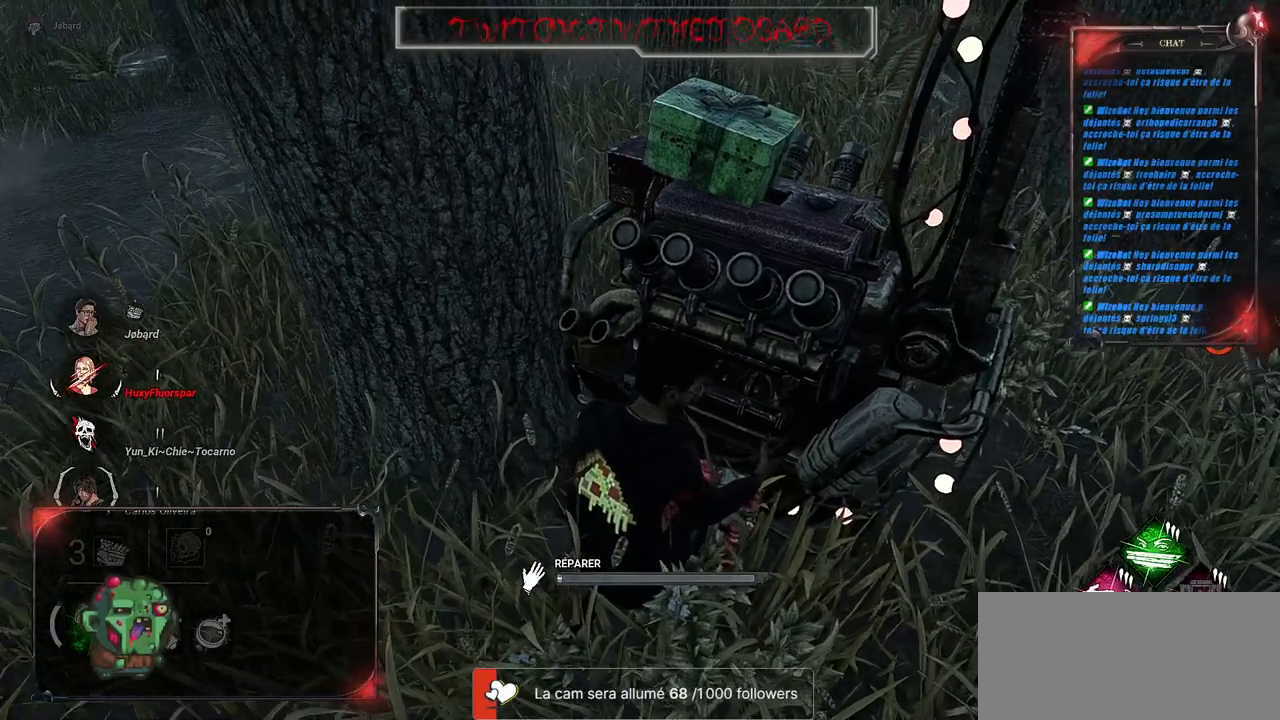
{"keys": [], "mouse": ["left"], "events": [[383, "shift", "up"]]}
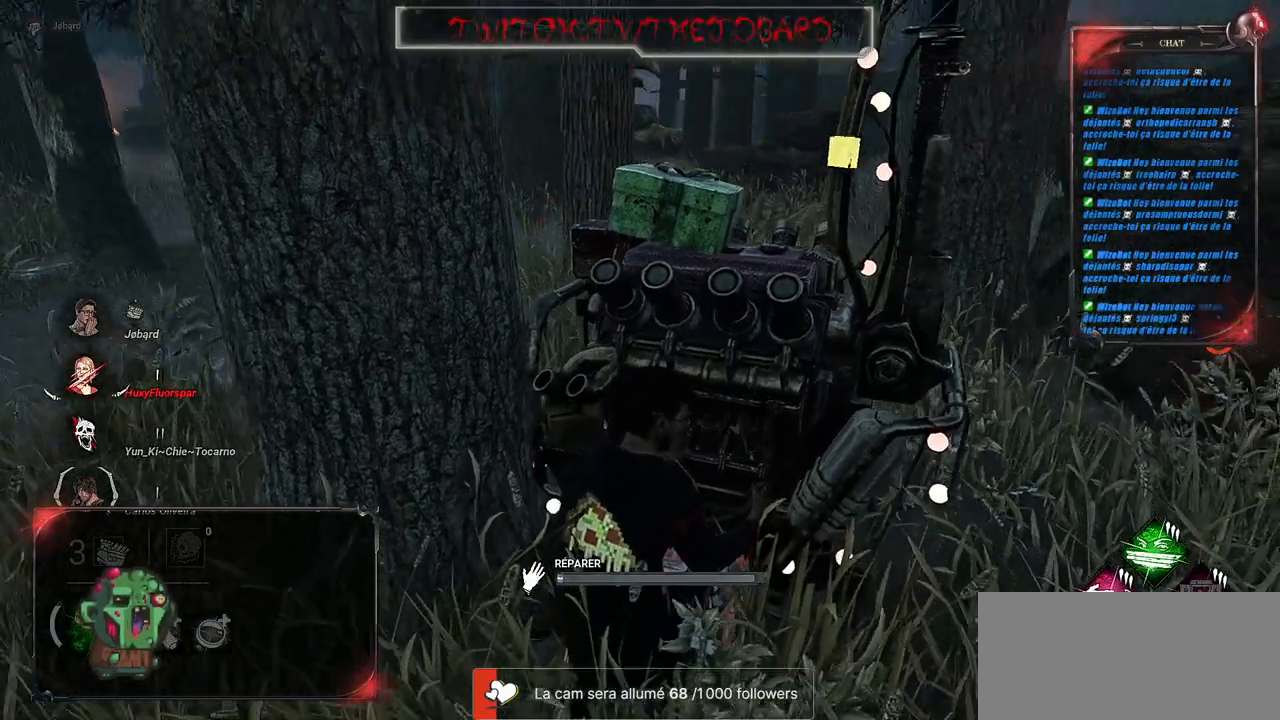
{"keys": [], "mouse": ["left"], "events": []}
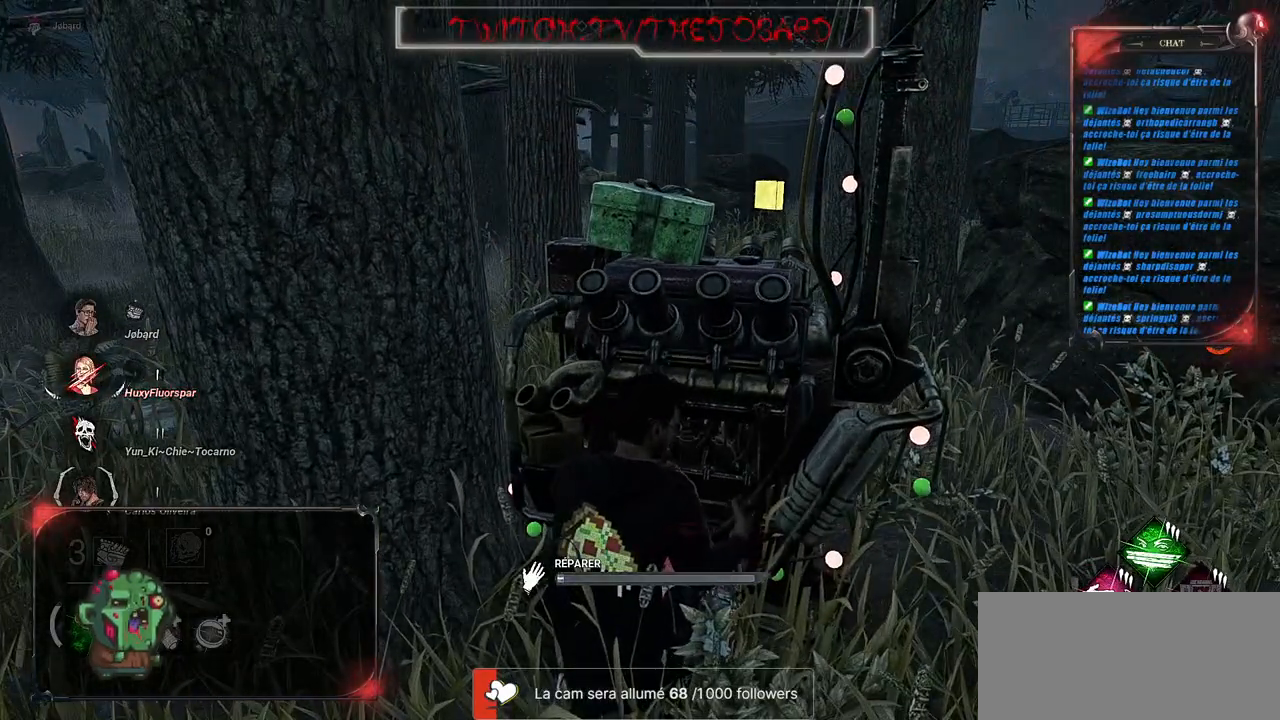
{"keys": [], "mouse": ["left"], "events": []}
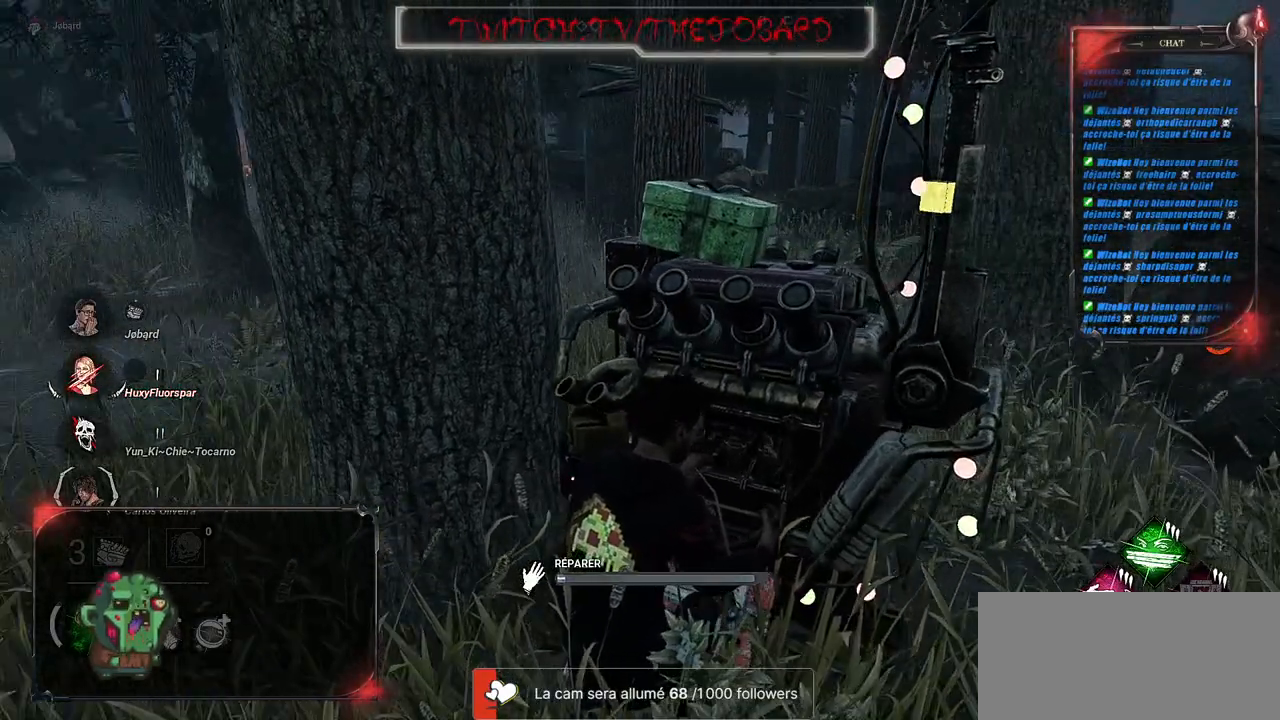
{"keys": [], "mouse": ["left"], "events": []}
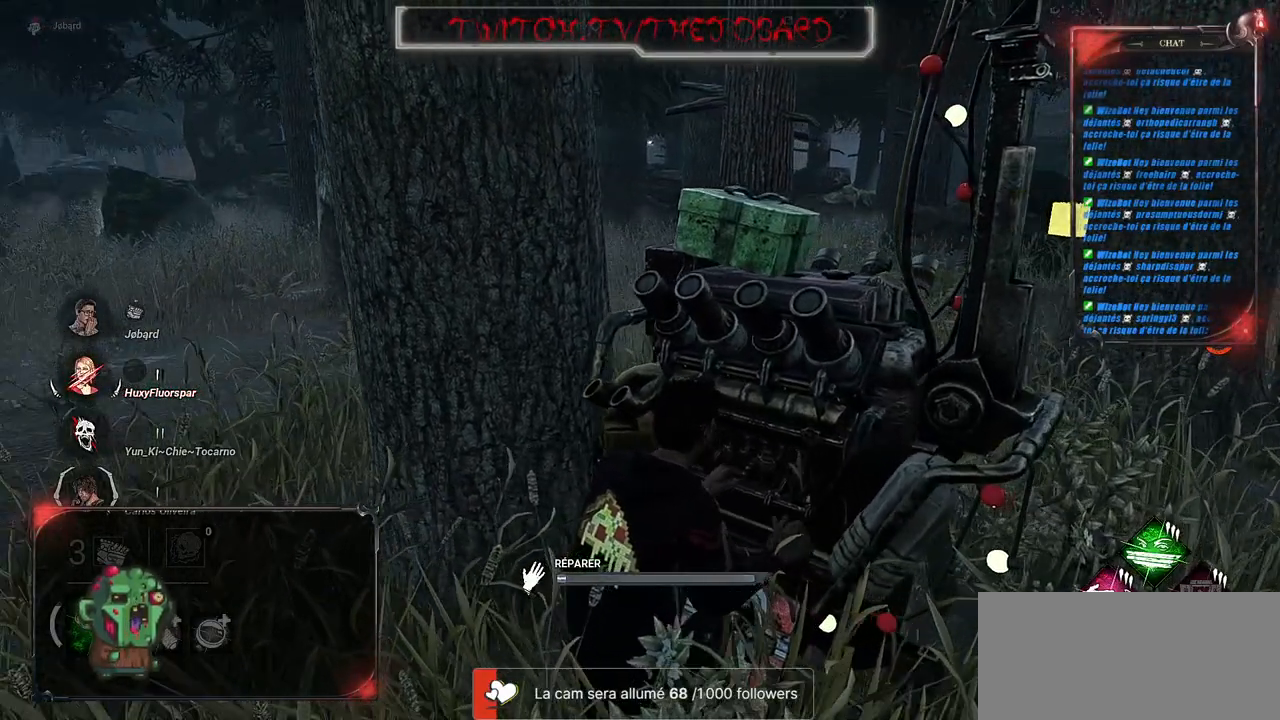
{"keys": [], "mouse": ["left"], "events": []}
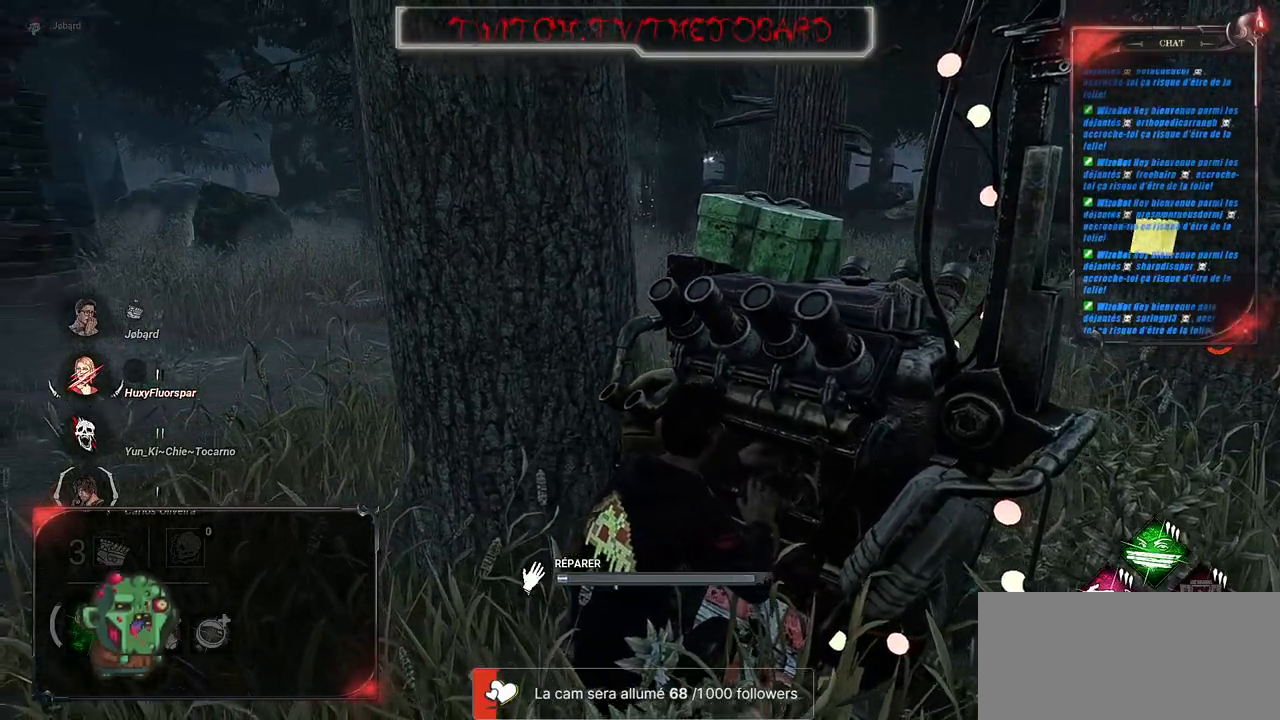
{"keys": [], "mouse": ["left"], "events": [[350, "tab", "down"], [433, "tab", "up"]]}
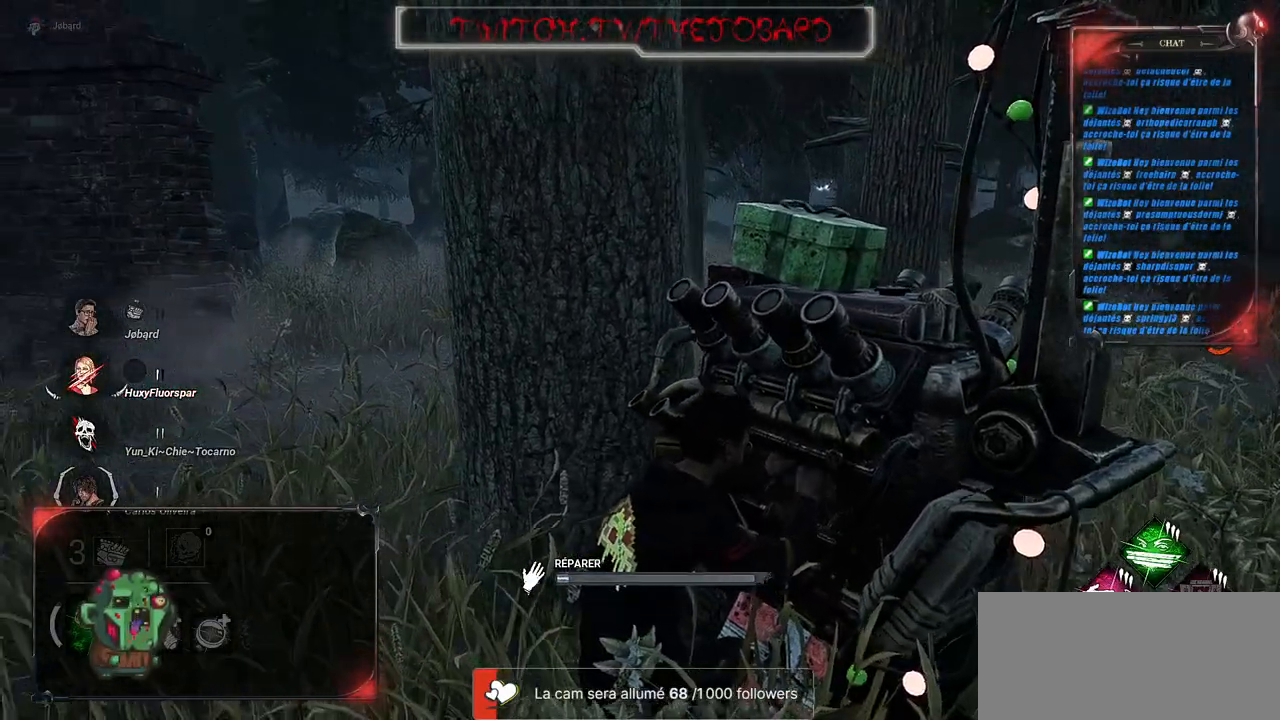
{"keys": [], "mouse": ["left"], "events": []}
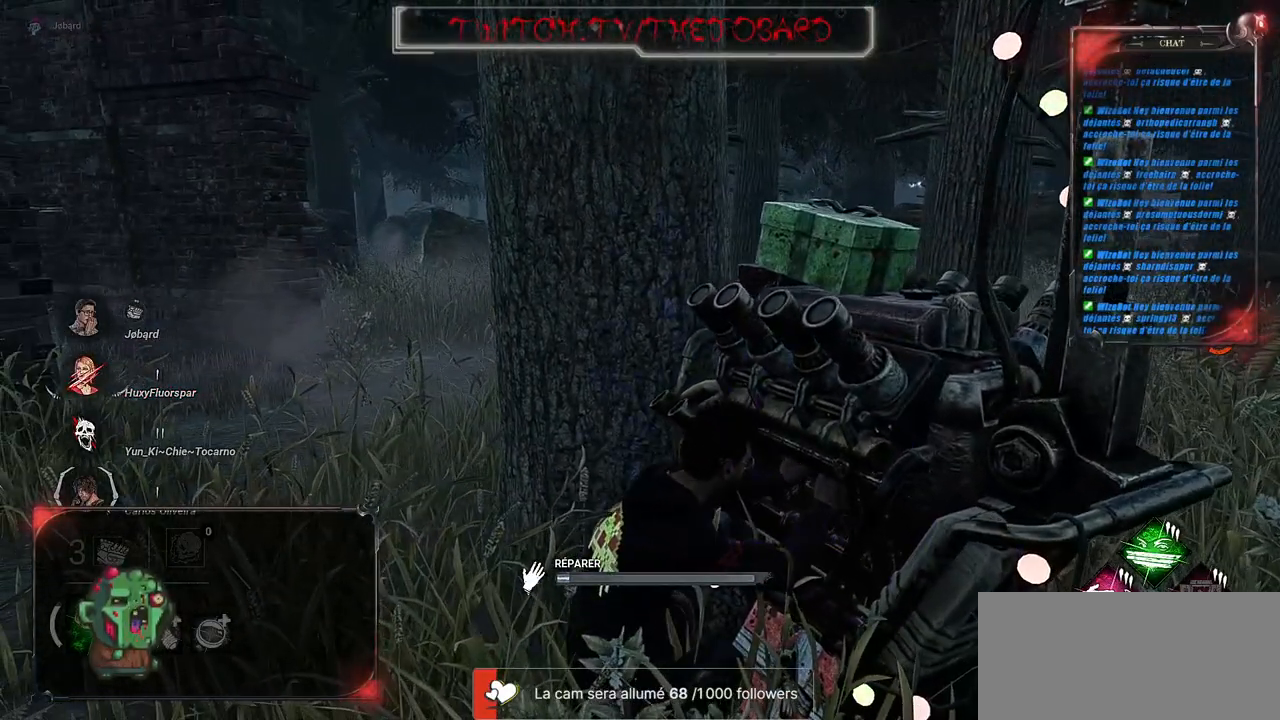
{"keys": [], "mouse": ["left"], "events": []}
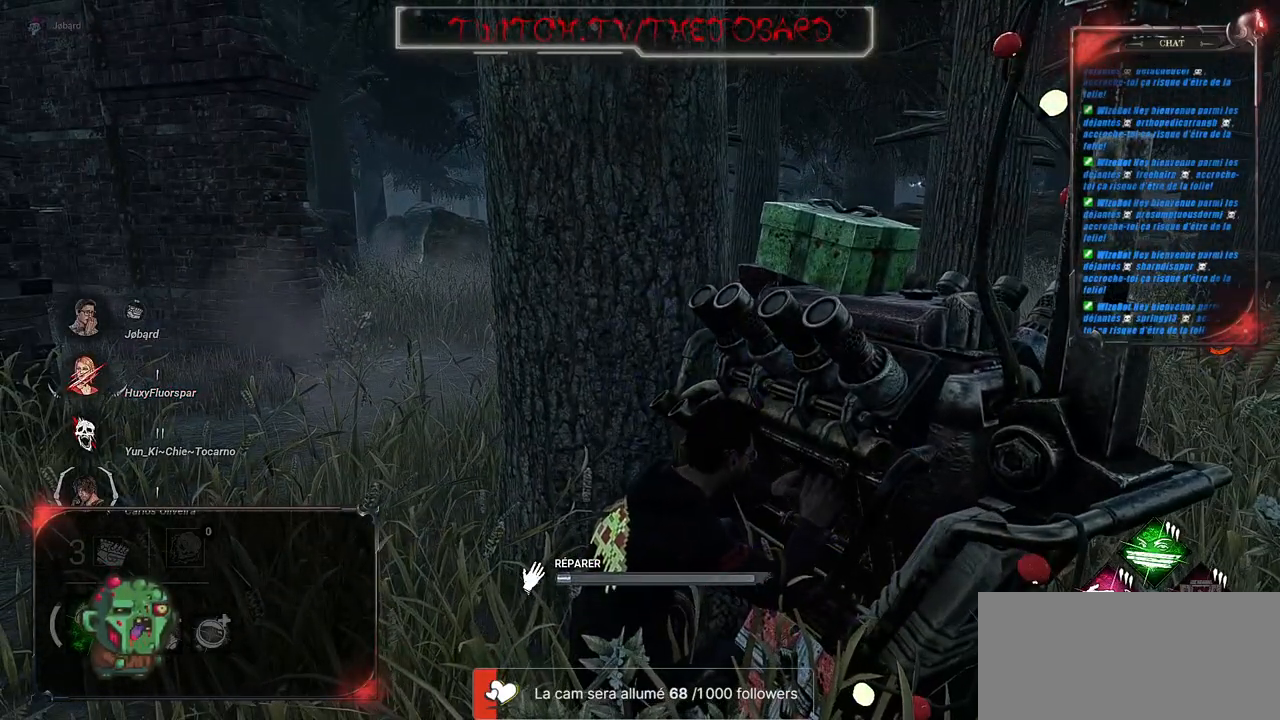
{"keys": [], "mouse": ["left"], "events": []}
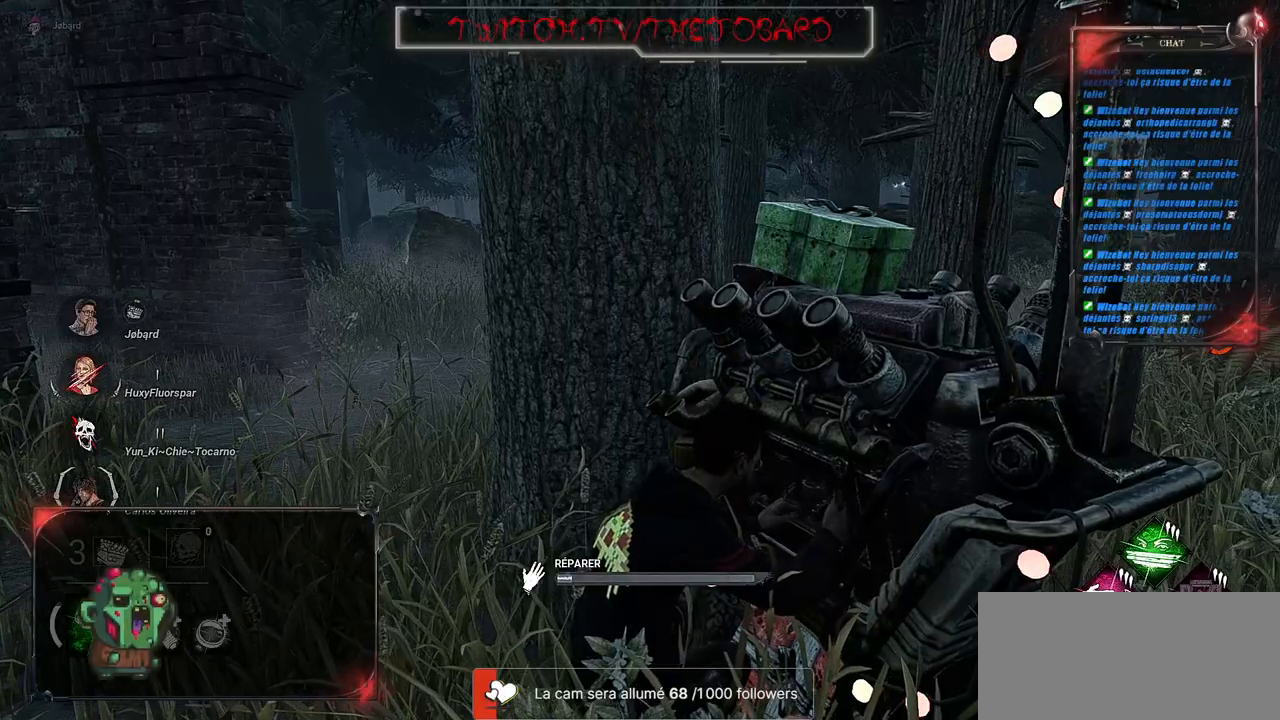
{"keys": [], "mouse": ["left"], "events": []}